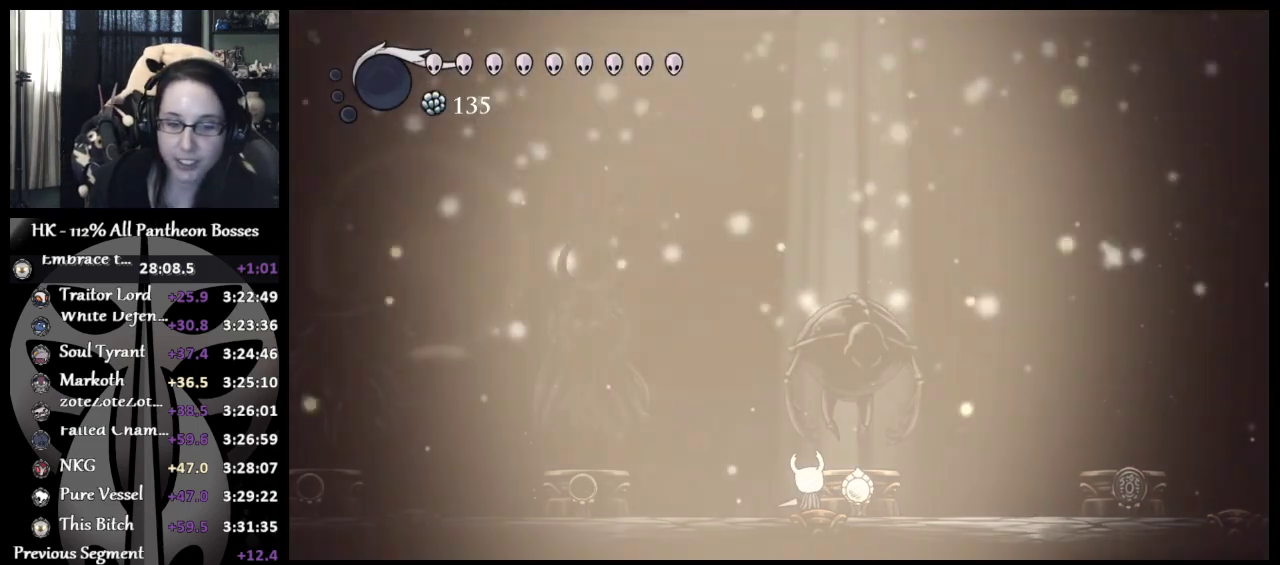
Gameplay with a controller (Xbox layout); each line is a JSON object with the inputs held at the frame after it. "button_events" lists button changes between this image and that frame as [ms after this image, input, new state], when the widget could be followed in between (sticks are given only as held states). Not read: R3 right_stick.
{"buttons": [], "left_stick": "center", "button_events": []}
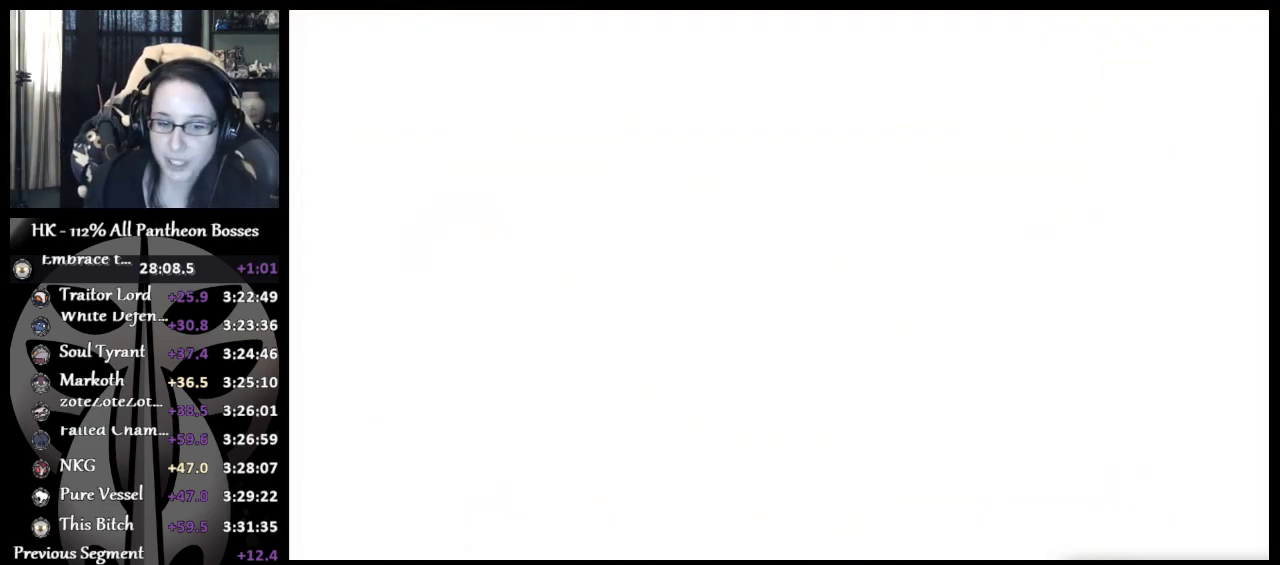
{"buttons": [], "left_stick": "center", "button_events": []}
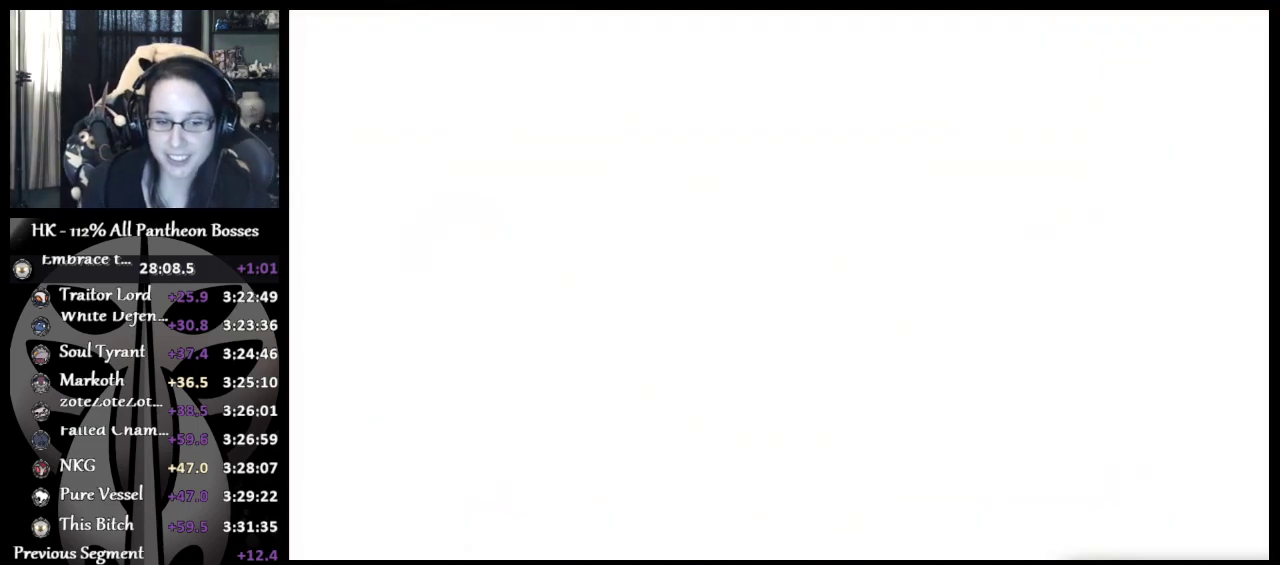
{"buttons": [], "left_stick": "center", "button_events": []}
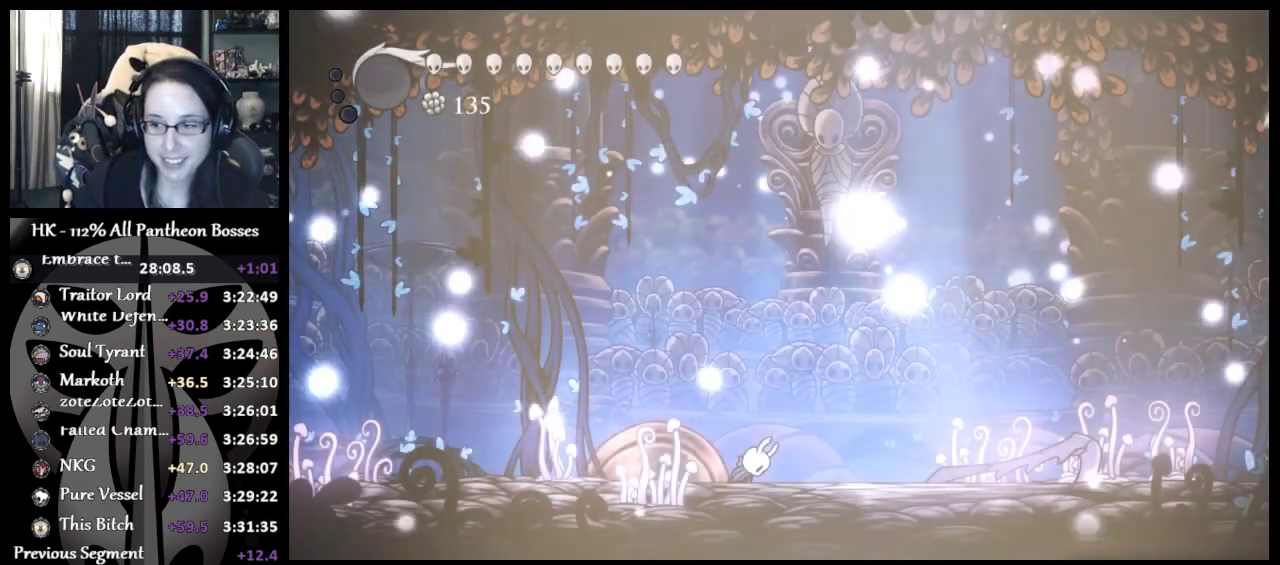
{"buttons": [], "left_stick": "center", "button_events": []}
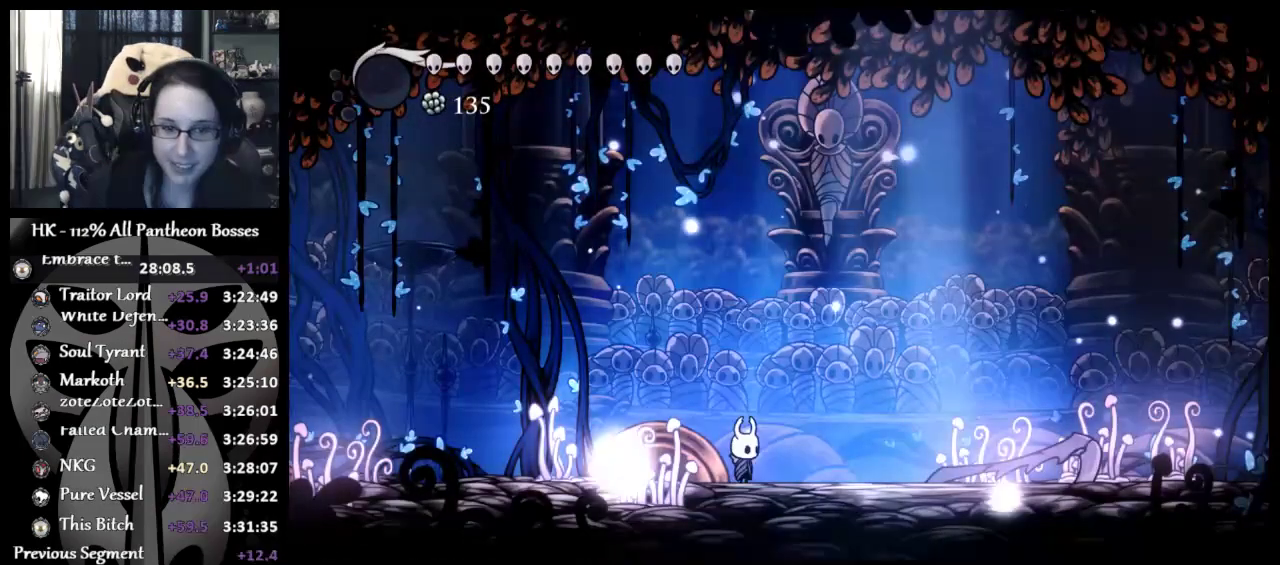
{"buttons": ["R2"], "left_stick": "right", "button_events": [[500, "R2", "down"]]}
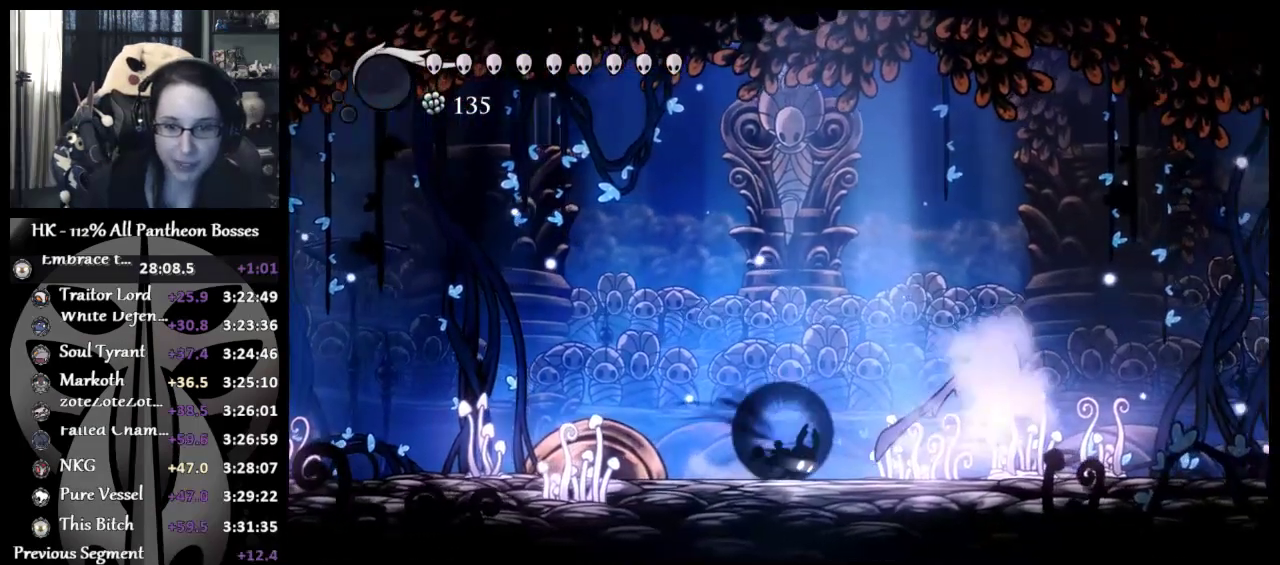
{"buttons": [], "left_stick": "right", "button_events": [[217, "R2", "up"], [300, "X", "down"], [433, "X", "up"]]}
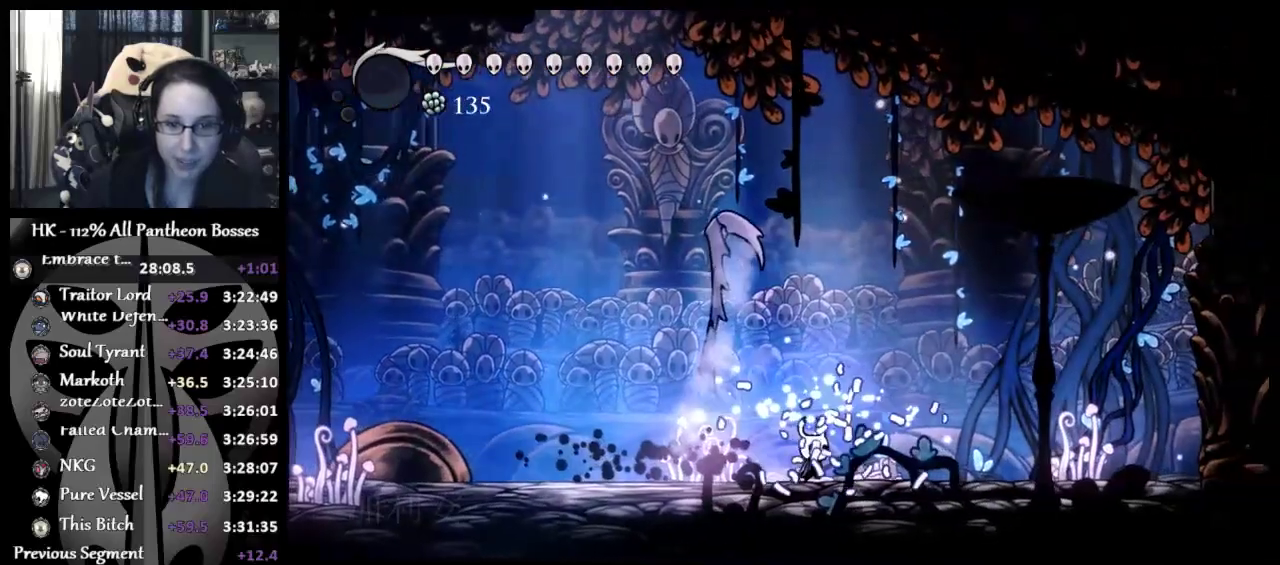
{"buttons": ["X"], "left_stick": "right", "button_events": [[417, "X", "down"]]}
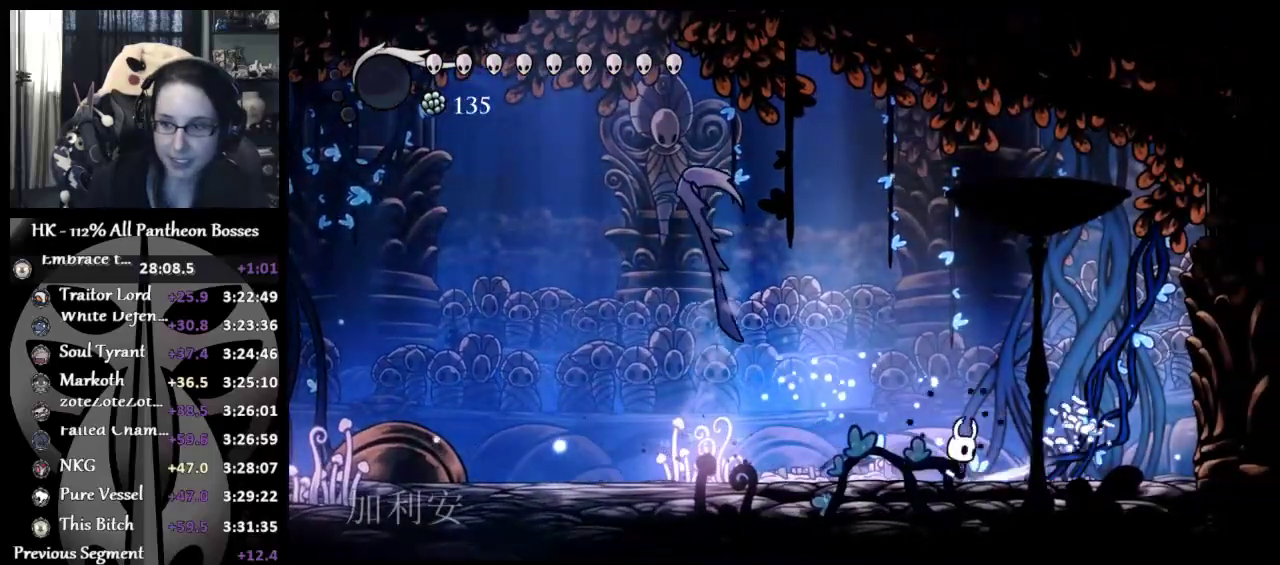
{"buttons": [], "left_stick": "center", "button_events": [[67, "X", "up"]]}
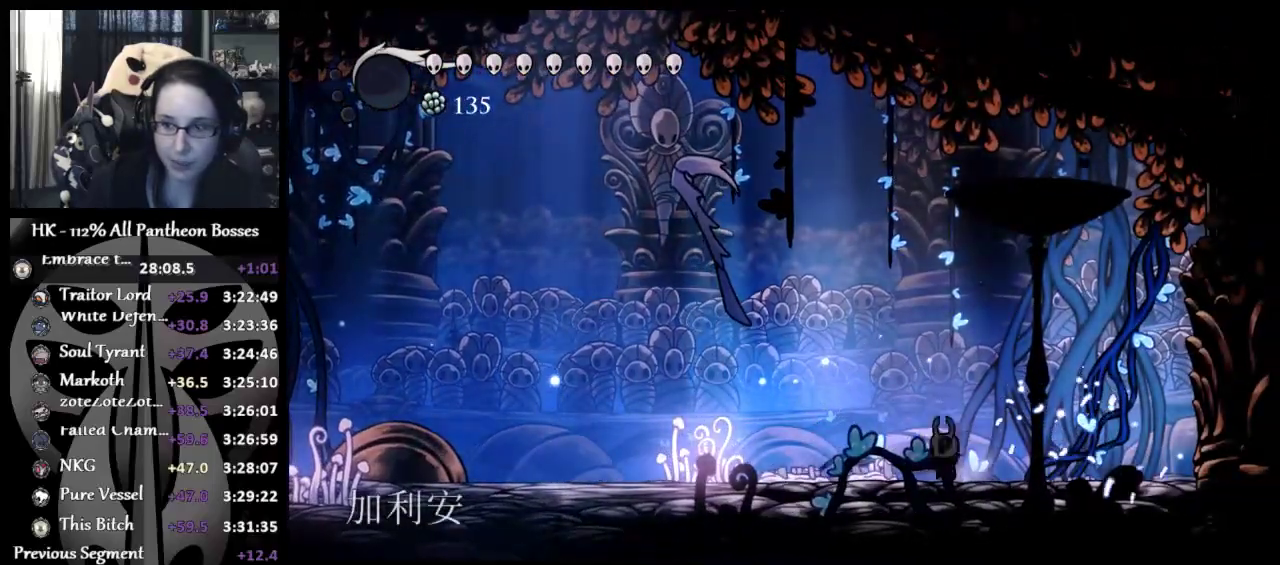
{"buttons": [], "left_stick": "center", "button_events": []}
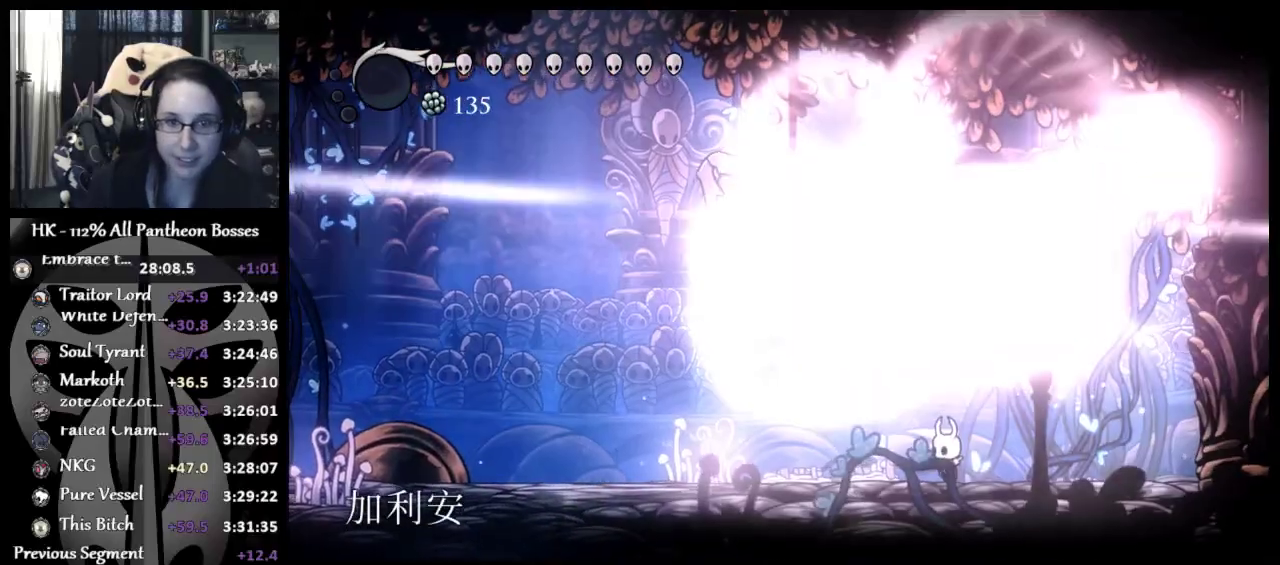
{"buttons": ["A", "X"], "left_stick": "up-left", "button_events": [[267, "A", "down"], [433, "X", "down"]]}
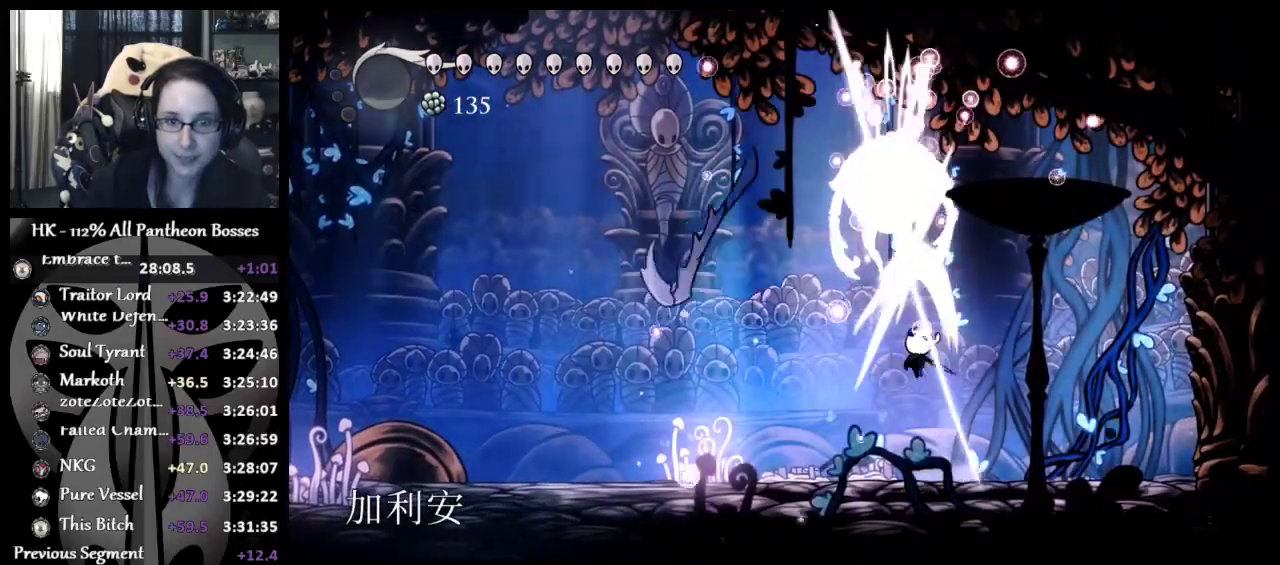
{"buttons": ["A"], "left_stick": "up", "button_events": [[67, "A", "up"], [67, "X", "up"], [383, "A", "down"]]}
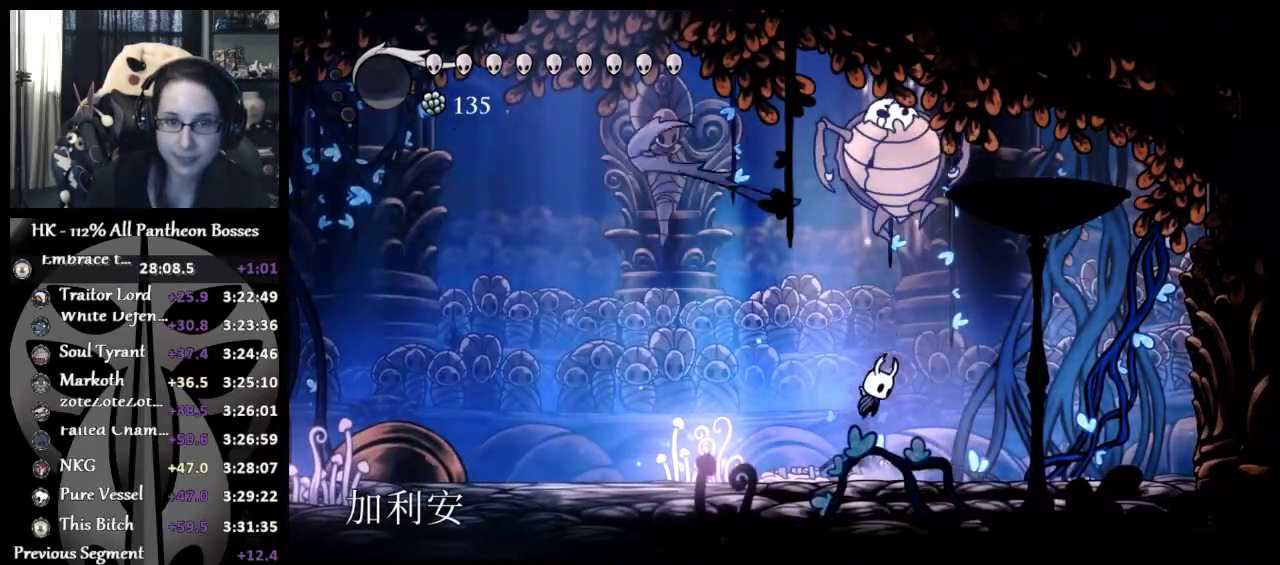
{"buttons": [], "left_stick": "right", "button_events": [[83, "X", "down"], [200, "A", "up"], [233, "X", "up"]]}
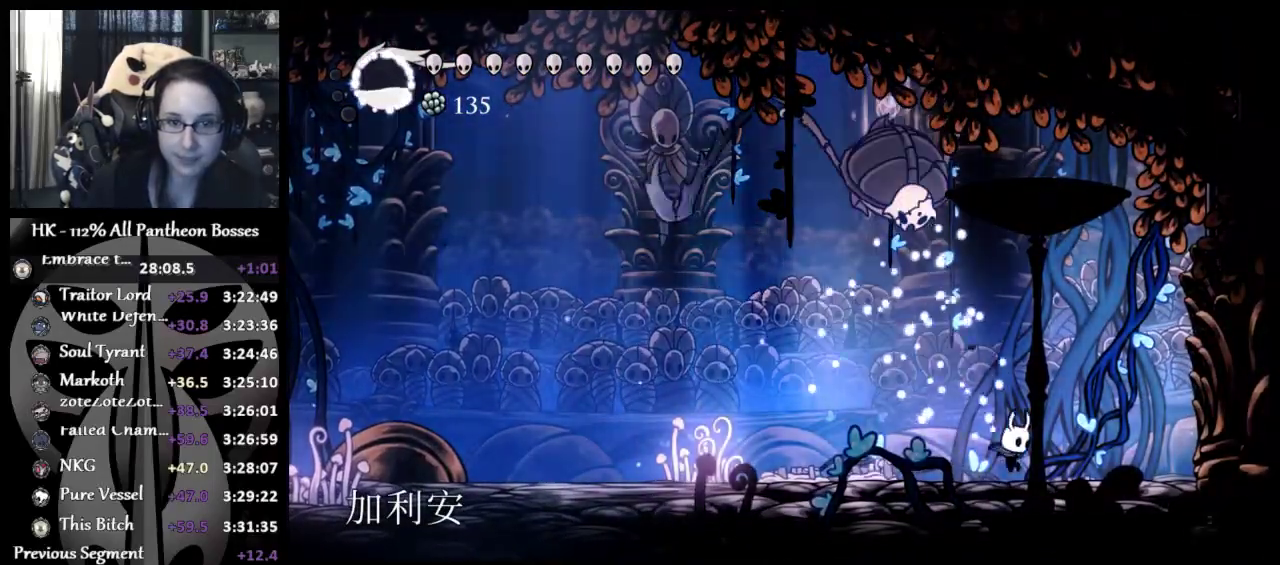
{"buttons": [], "left_stick": "down-left", "button_events": [[50, "A", "down"], [217, "A", "up"]]}
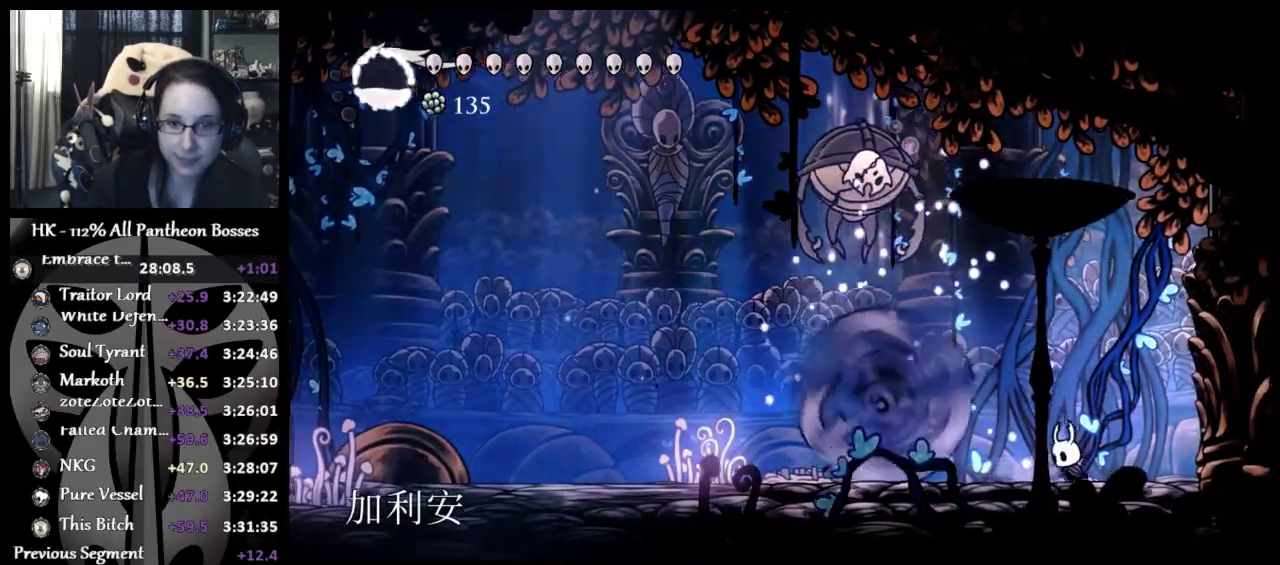
{"buttons": [], "left_stick": "left", "button_events": [[50, "R2", "down"], [250, "R2", "up"]]}
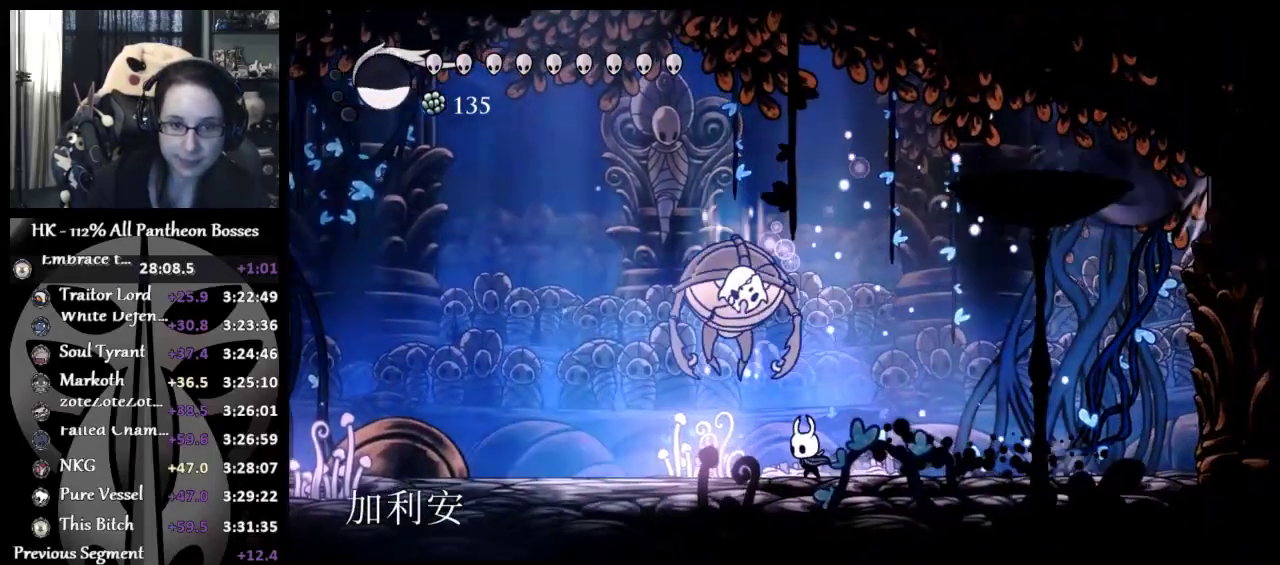
{"buttons": ["X"], "left_stick": "up-left", "button_events": [[117, "R2", "down"], [333, "R2", "up"], [450, "X", "down"]]}
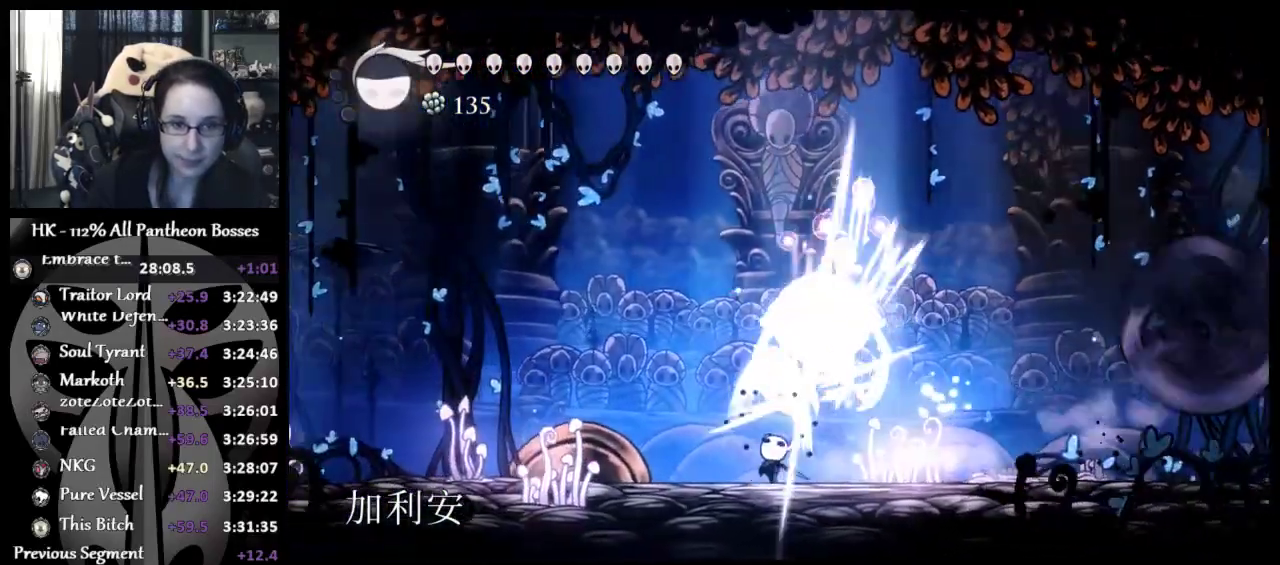
{"buttons": [], "left_stick": "up-left", "button_events": [[67, "X", "up"], [350, "A", "down"], [400, "X", "down"], [467, "A", "up"], [467, "X", "up"]]}
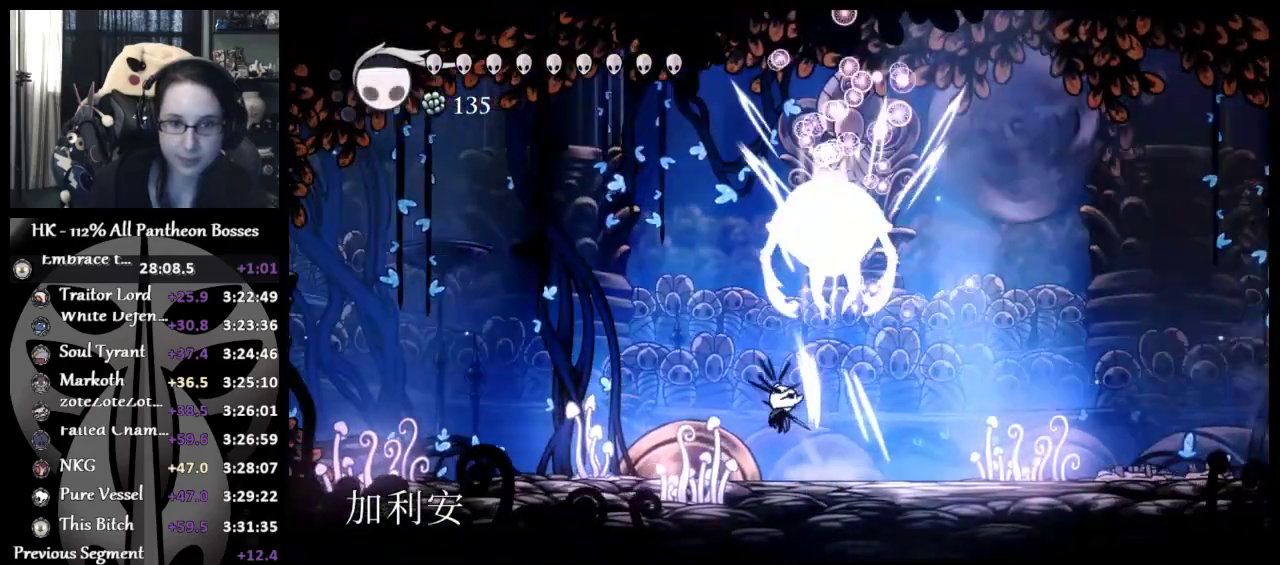
{"buttons": [], "left_stick": "up-left", "button_events": [[233, "A", "down"], [317, "X", "down"], [417, "A", "up"], [417, "X", "up"]]}
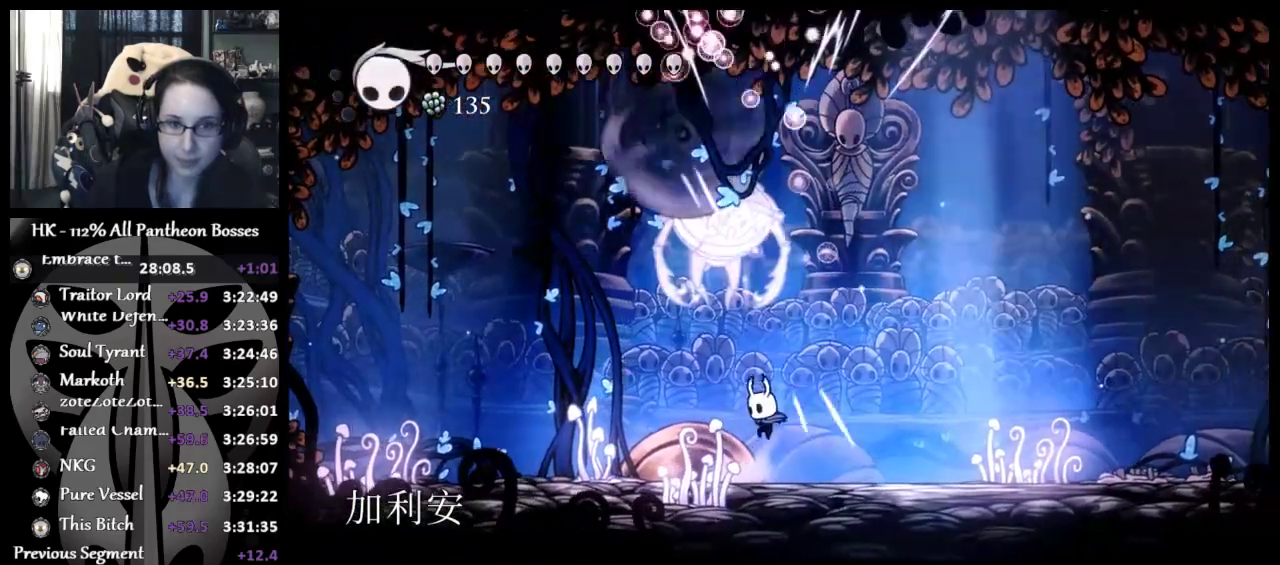
{"buttons": [], "left_stick": "up", "button_events": [[183, "A", "down"], [233, "X", "down"], [333, "A", "up"], [333, "X", "up"]]}
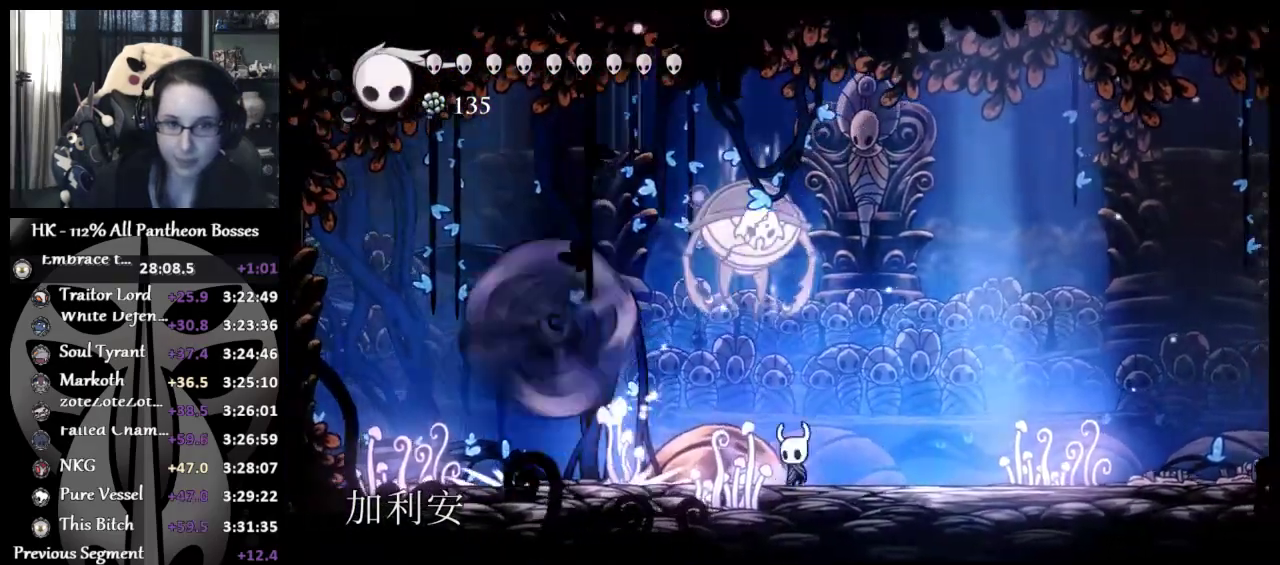
{"buttons": ["A"], "left_stick": "up-right", "button_events": [[83, "A", "down"], [150, "X", "down"], [250, "X", "up"], [267, "A", "up"], [483, "A", "down"]]}
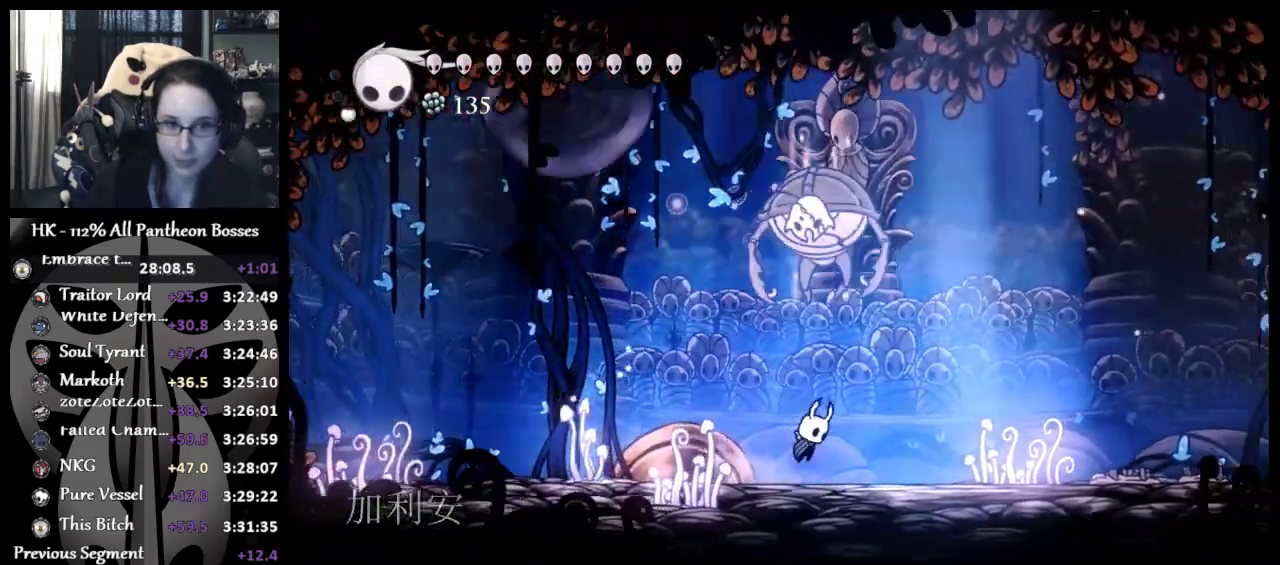
{"buttons": [], "left_stick": "up-right", "button_events": [[100, "X", "down"], [200, "A", "up"], [200, "R2", "down"], [217, "X", "up"], [417, "R2", "up"]]}
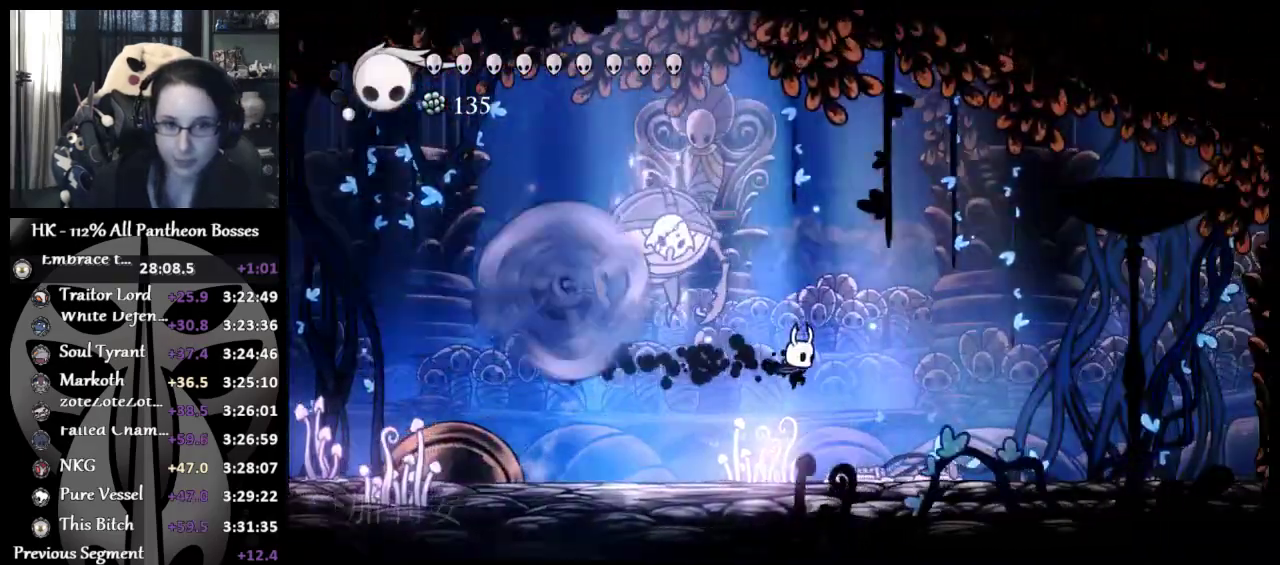
{"buttons": ["R2"], "left_stick": "left", "button_events": [[483, "R2", "down"]]}
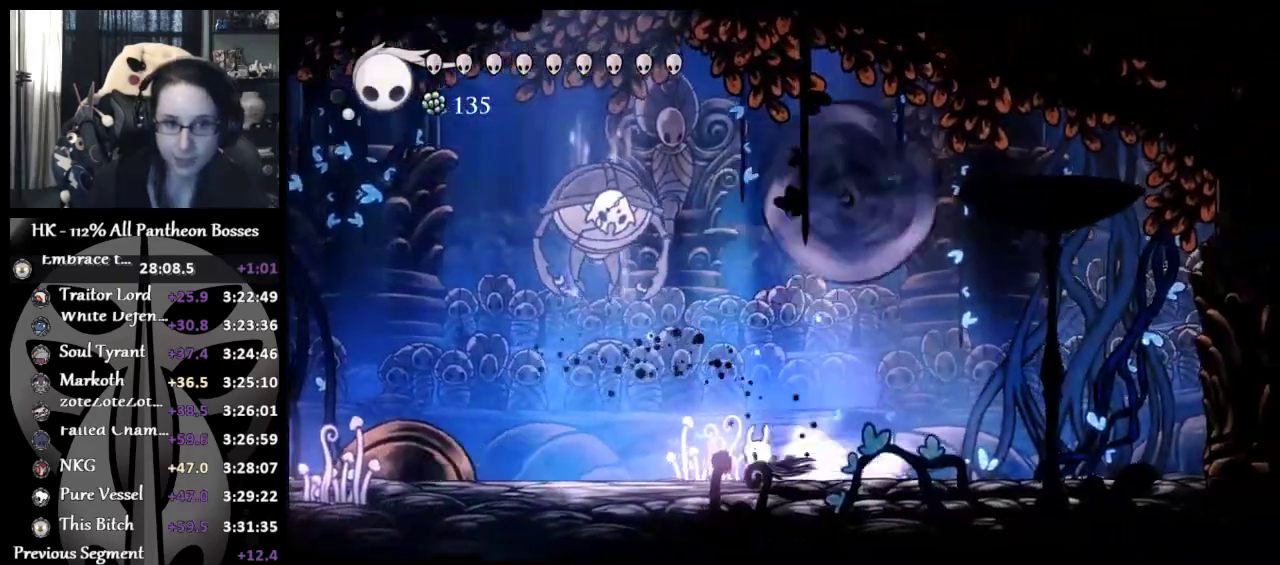
{"buttons": [], "left_stick": "up-left", "button_events": [[133, "R2", "up"], [300, "A", "down"], [383, "X", "down"], [450, "X", "up"], [483, "A", "up"]]}
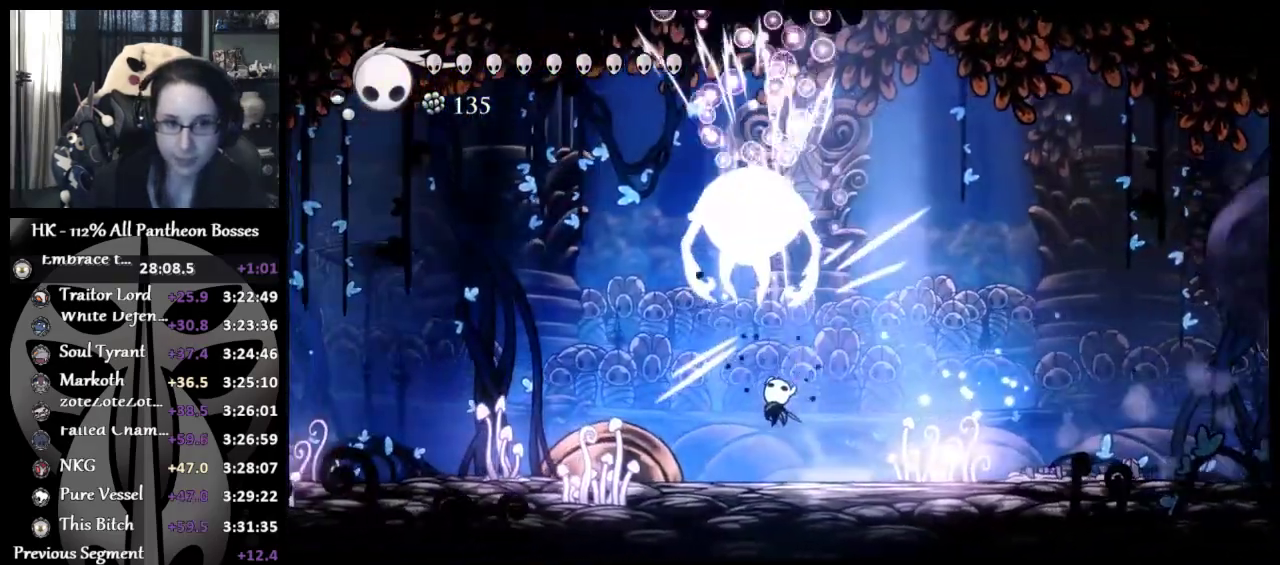
{"buttons": [], "left_stick": "up-left", "button_events": [[217, "A", "down"], [250, "X", "down"], [367, "A", "up"], [367, "X", "up"]]}
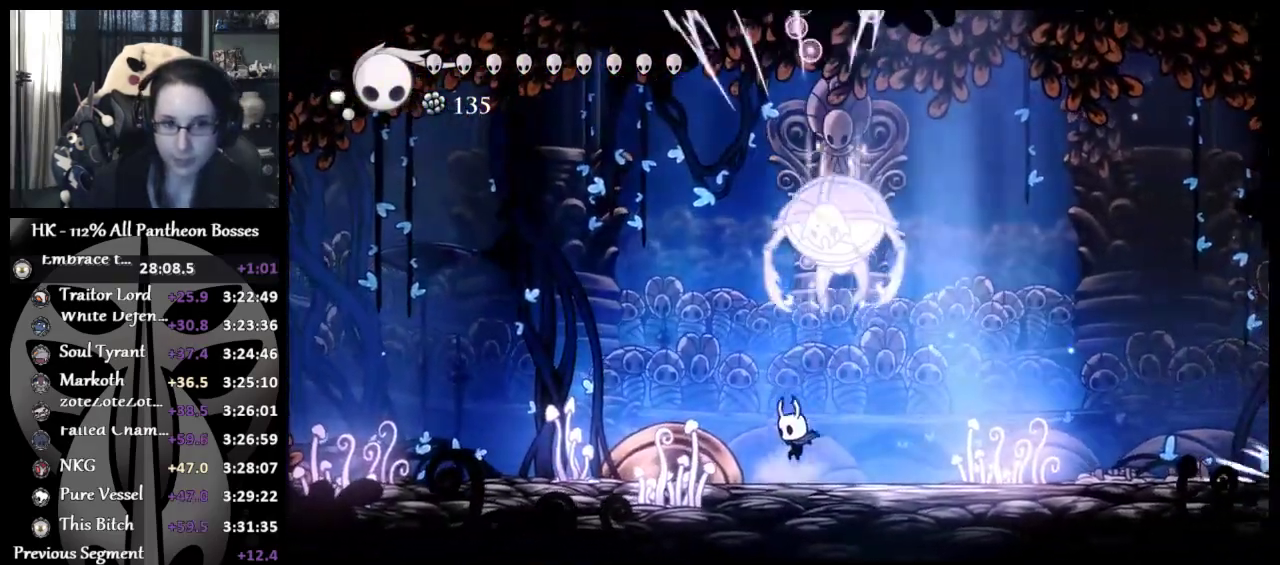
{"buttons": [], "left_stick": "up-left", "button_events": [[117, "A", "down"], [183, "X", "down"], [300, "A", "up"], [300, "X", "up"]]}
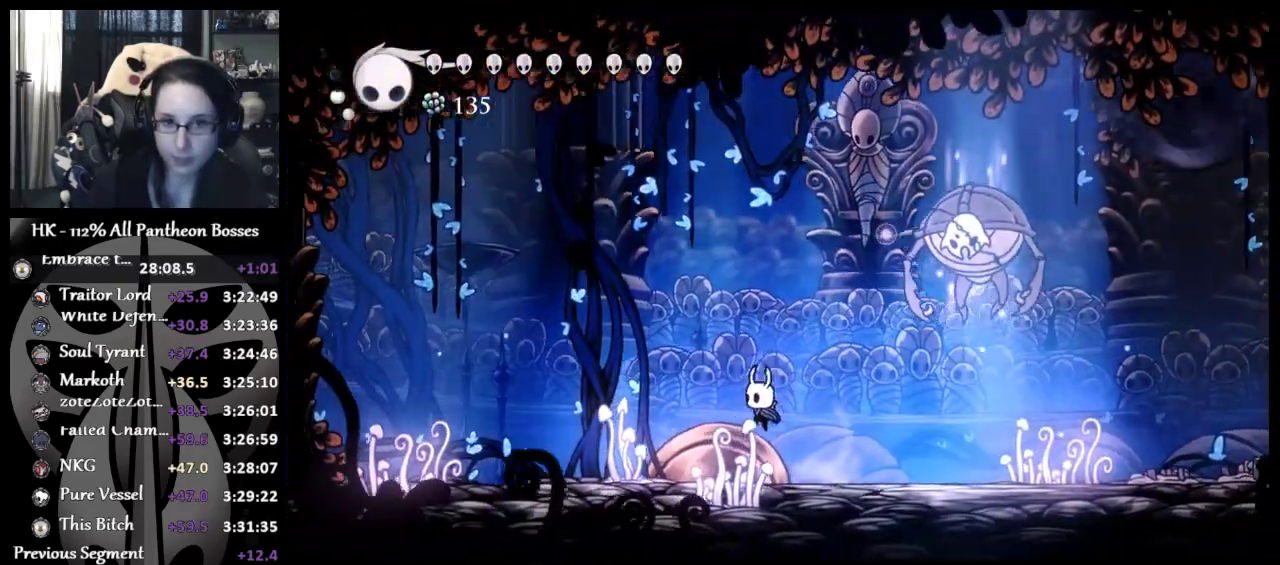
{"buttons": ["R2"], "left_stick": "right", "button_events": [[450, "R2", "down"]]}
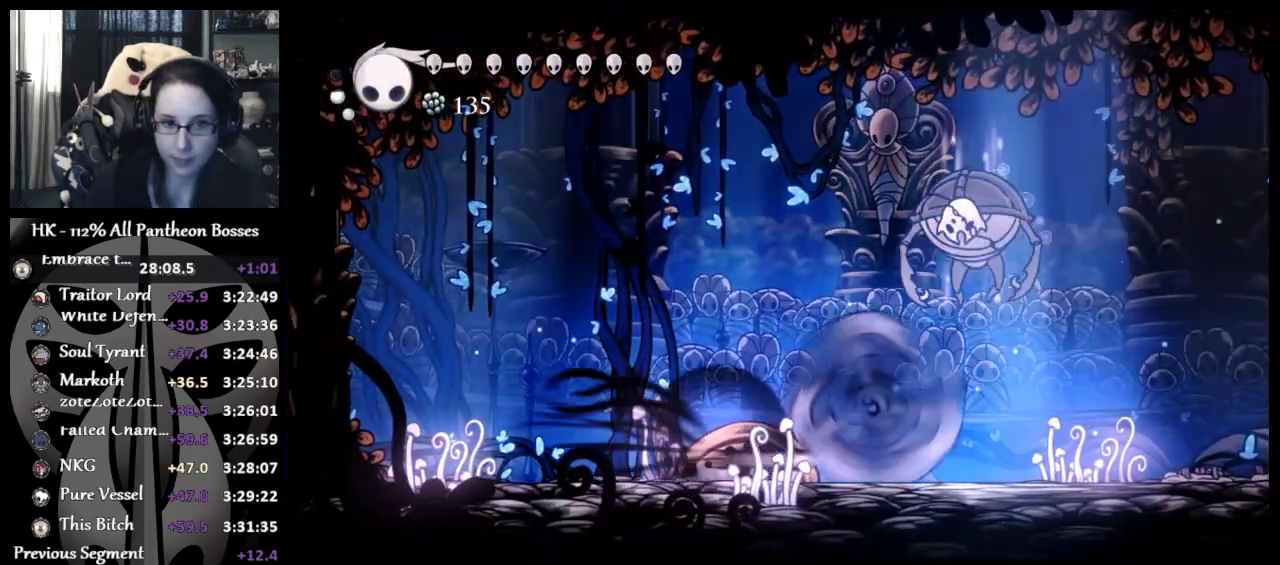
{"buttons": [], "left_stick": "up-left", "button_events": [[183, "R2", "up"]]}
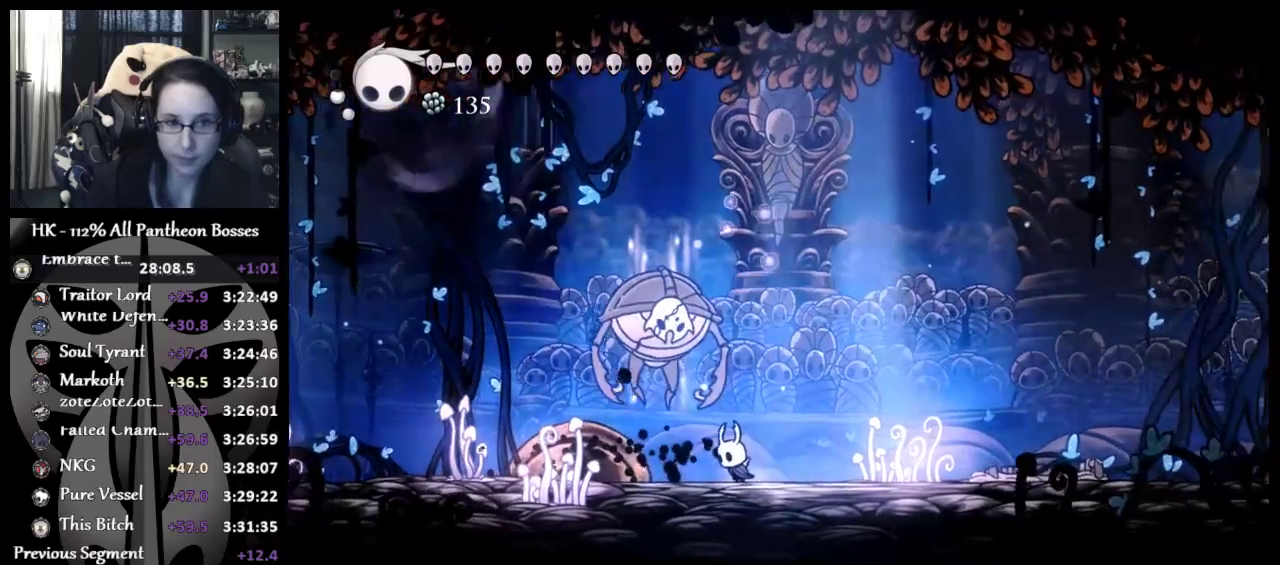
{"buttons": [], "left_stick": "up-left", "button_events": [[50, "X", "down"], [167, "X", "up"]]}
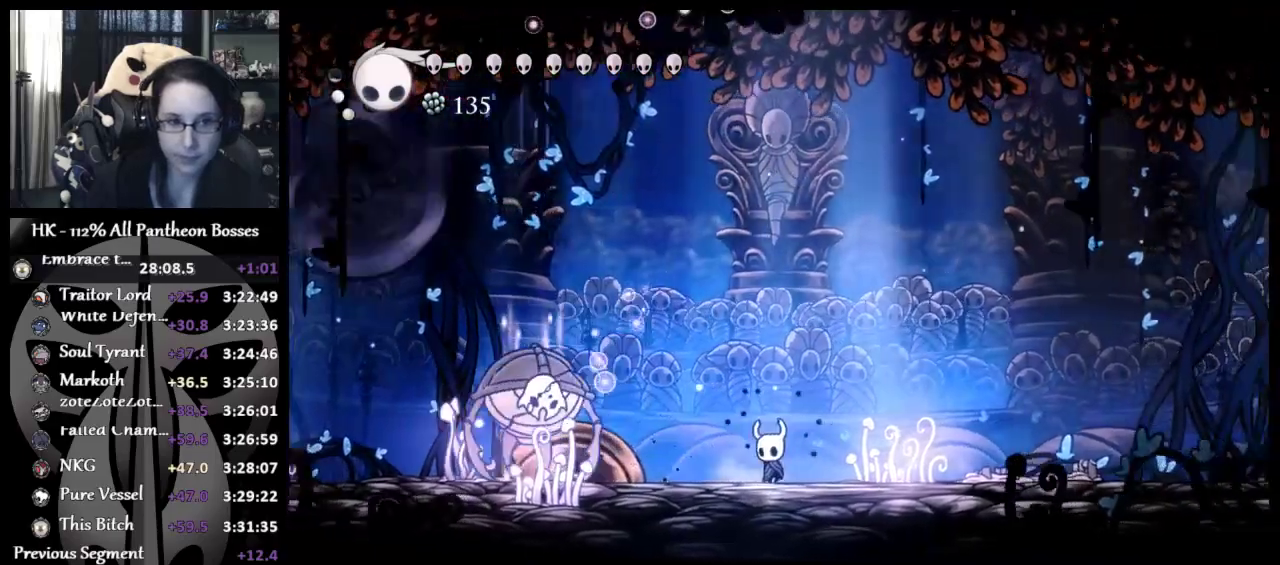
{"buttons": [], "left_stick": "down-right", "button_events": []}
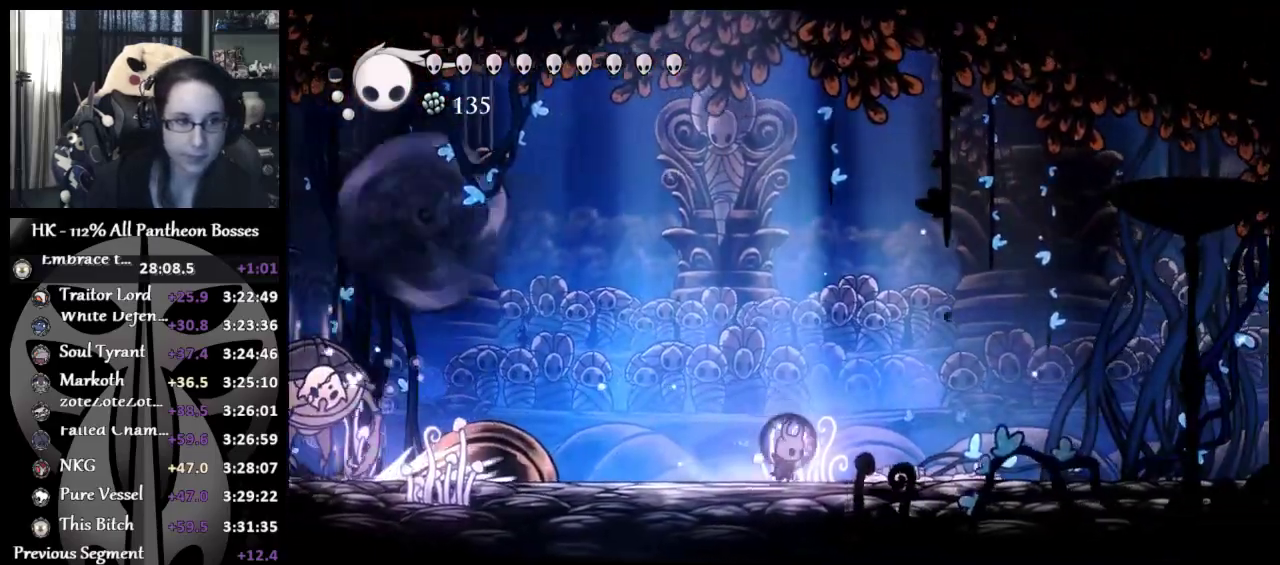
{"buttons": ["R2"], "left_stick": "left", "button_events": [[333, "R2", "down"]]}
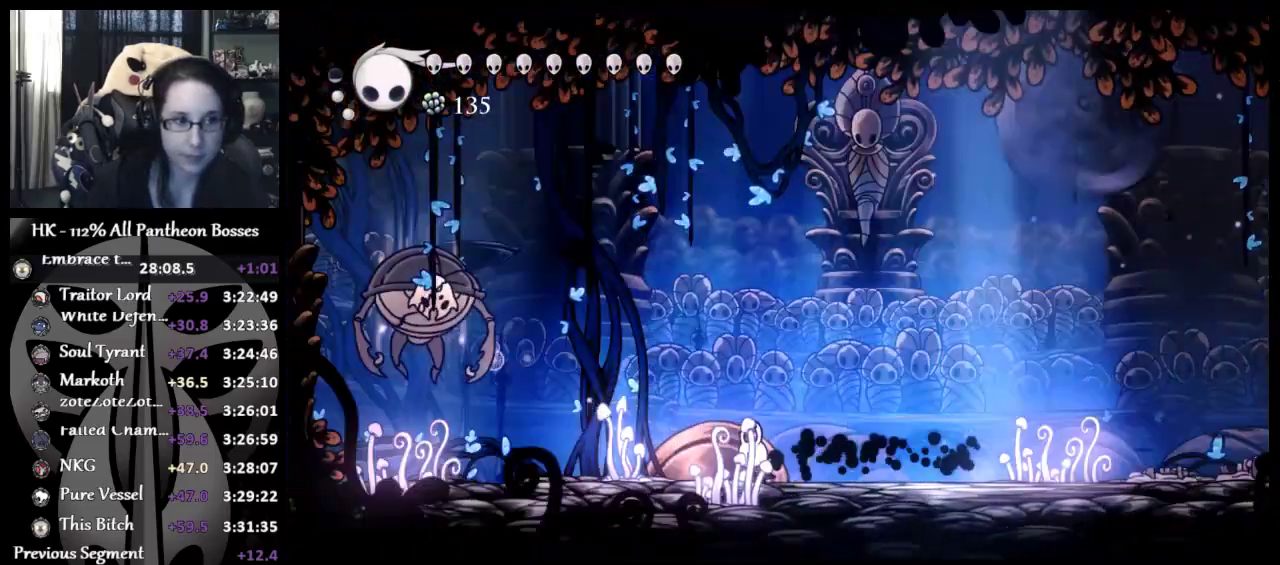
{"buttons": [], "left_stick": "left", "button_events": [[150, "R2", "up"]]}
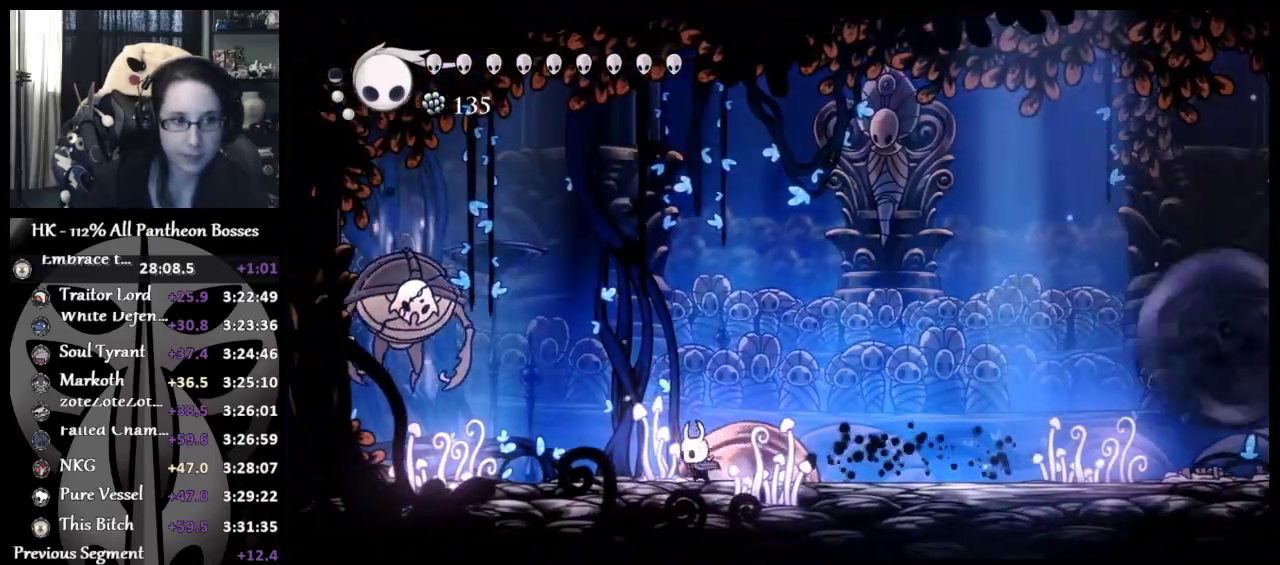
{"buttons": ["A", "X"], "left_stick": "center", "button_events": [[267, "A", "down"], [450, "X", "down"]]}